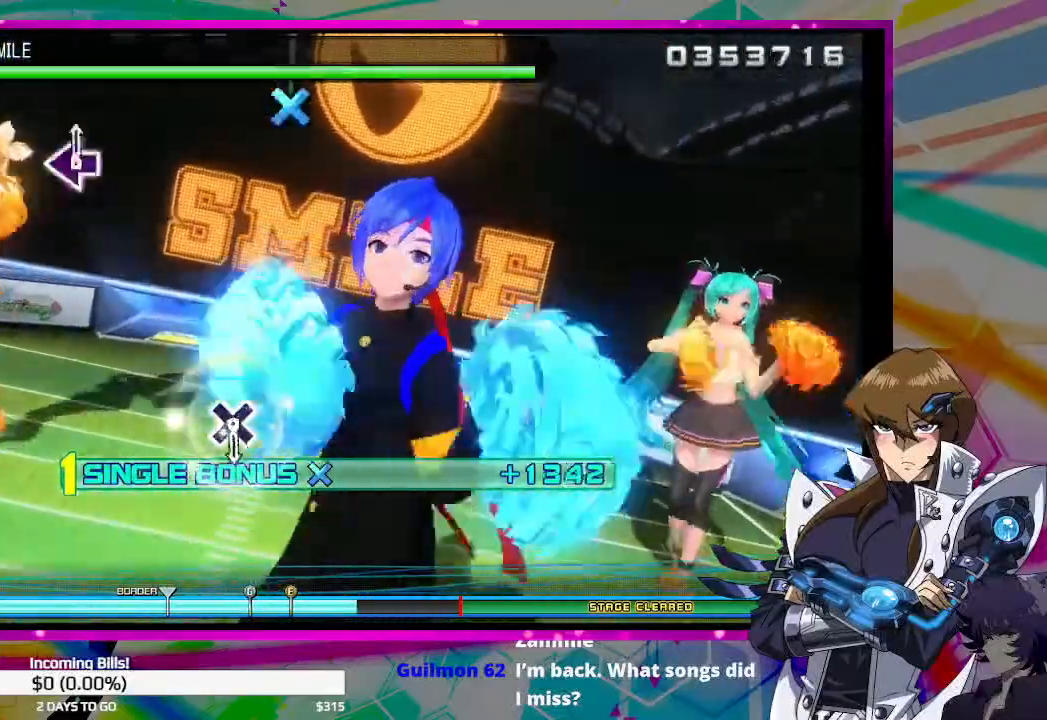
Gameplay with a controller (PlayStation layout); each line is a JSON object with the inputs held at the frame after it. "events" lists button and stick changes between this image and that frame as [ms after this image, input, new state], when the widget could be followed in between.
{"buttons": [], "left_stick": "center", "right_stick": "center", "events": [[333, "DPAD_DOWN", "up"]]}
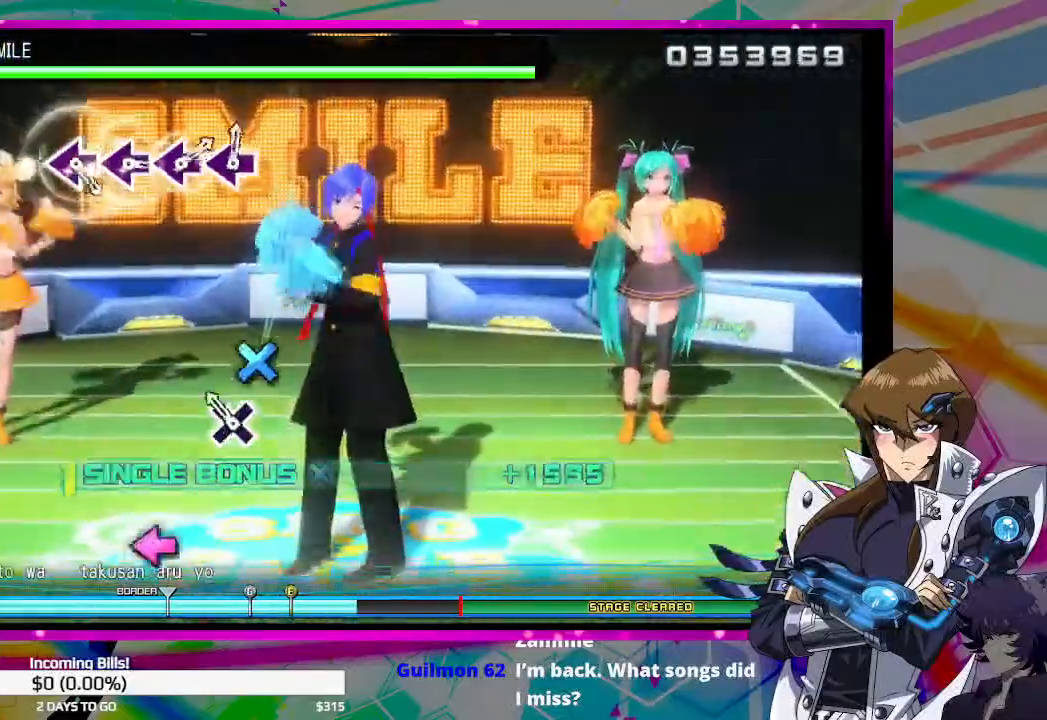
{"buttons": [], "left_stick": "center", "right_stick": "center", "events": [[67, "DPAD_DOWN", "down"], [433, "DPAD_DOWN", "up"]]}
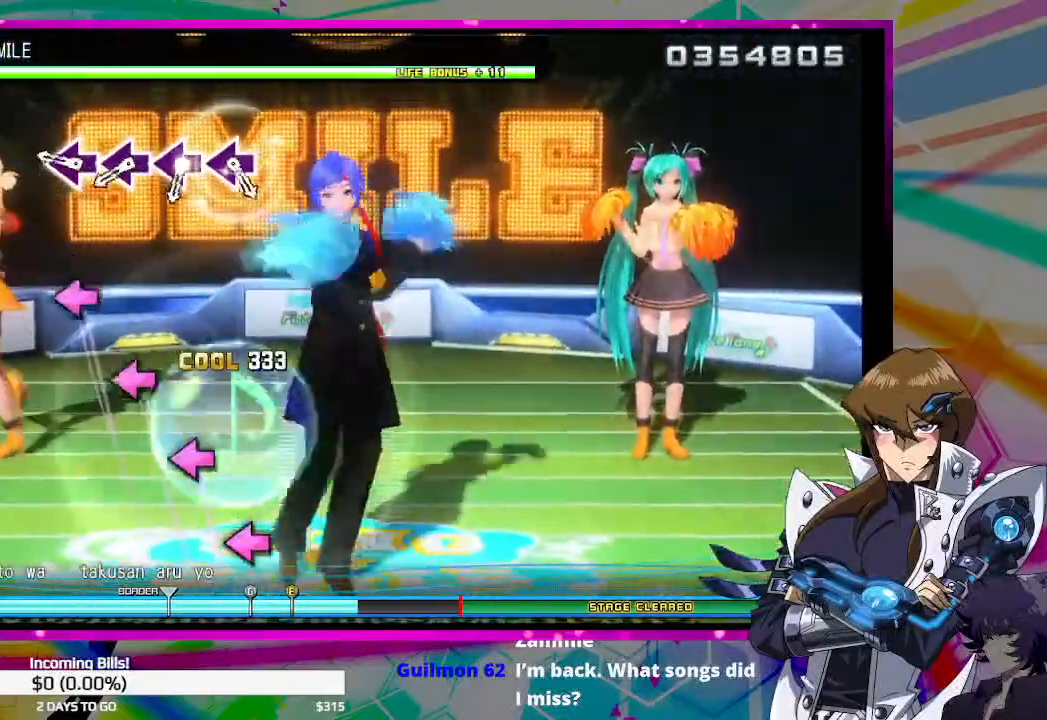
{"buttons": [], "left_stick": "center", "right_stick": "center", "events": [[200, "SQUARE", "down"], [300, "SQUARE", "up"], [367, "SQUARE", "down"], [433, "SQUARE", "up"]]}
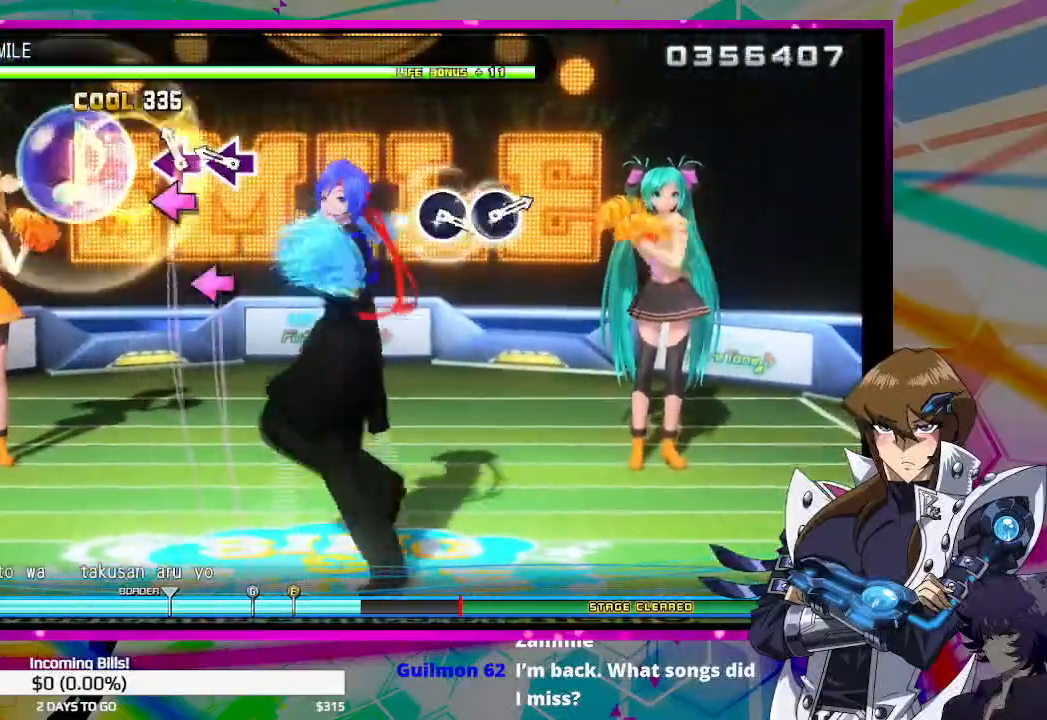
{"buttons": [], "left_stick": "center", "right_stick": "center", "events": [[33, "SQUARE", "down"], [100, "SQUARE", "up"], [167, "SQUARE", "down"], [267, "SQUARE", "up"]]}
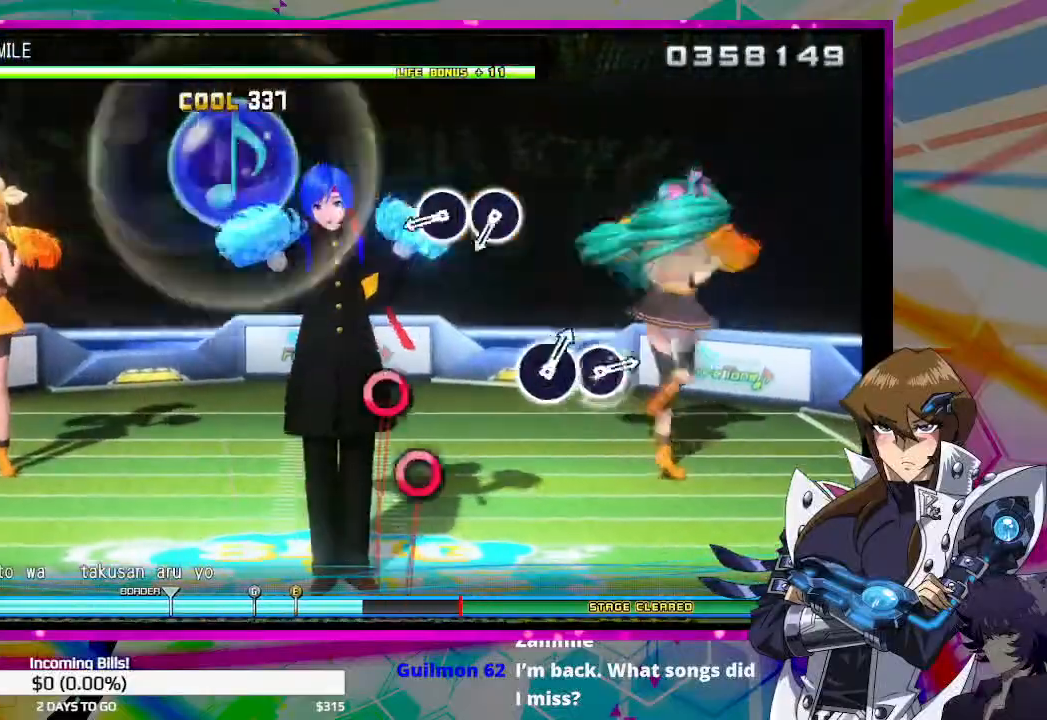
{"buttons": ["CIRCLE"], "left_stick": "center", "right_stick": "center", "events": [[333, "CIRCLE", "down"], [400, "CIRCLE", "up"], [500, "CIRCLE", "down"]]}
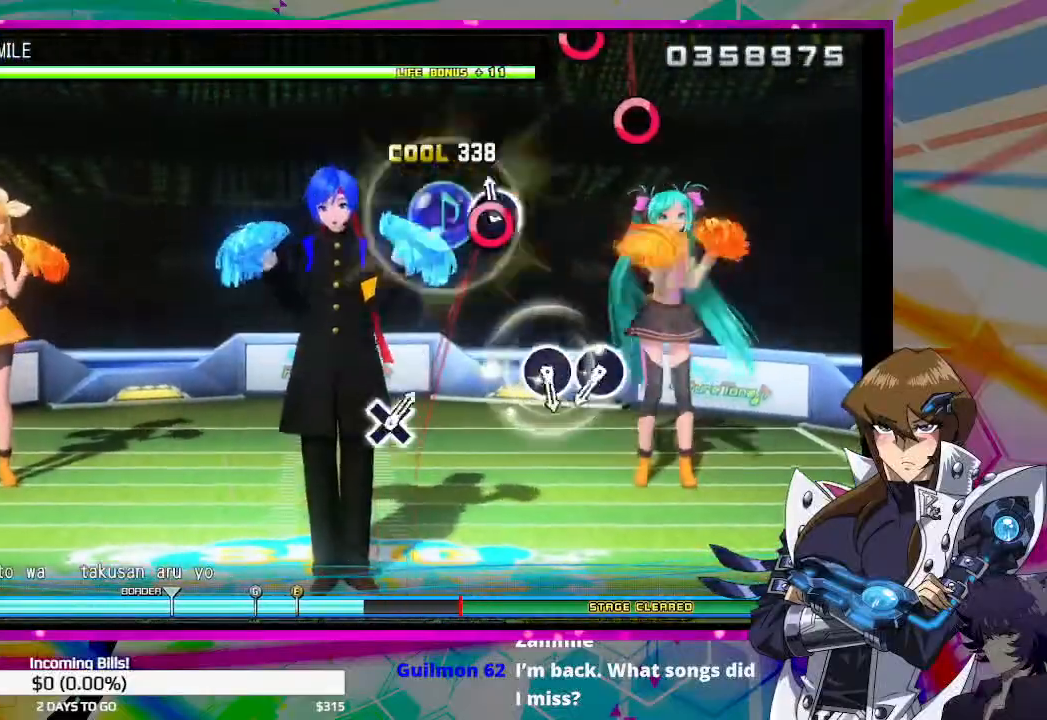
{"buttons": ["CIRCLE"], "left_stick": "center", "right_stick": "center", "events": [[67, "CIRCLE", "up"], [500, "CIRCLE", "down"]]}
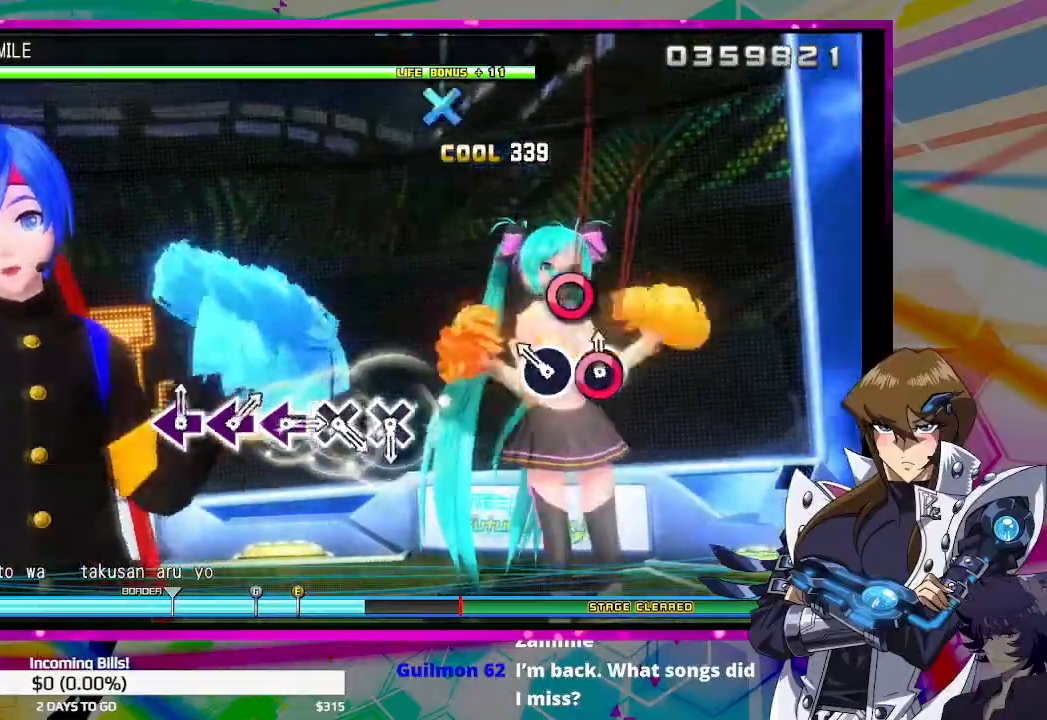
{"buttons": [], "left_stick": "center", "right_stick": "center", "events": [[67, "CIRCLE", "up"], [133, "CIRCLE", "down"], [200, "CIRCLE", "up"]]}
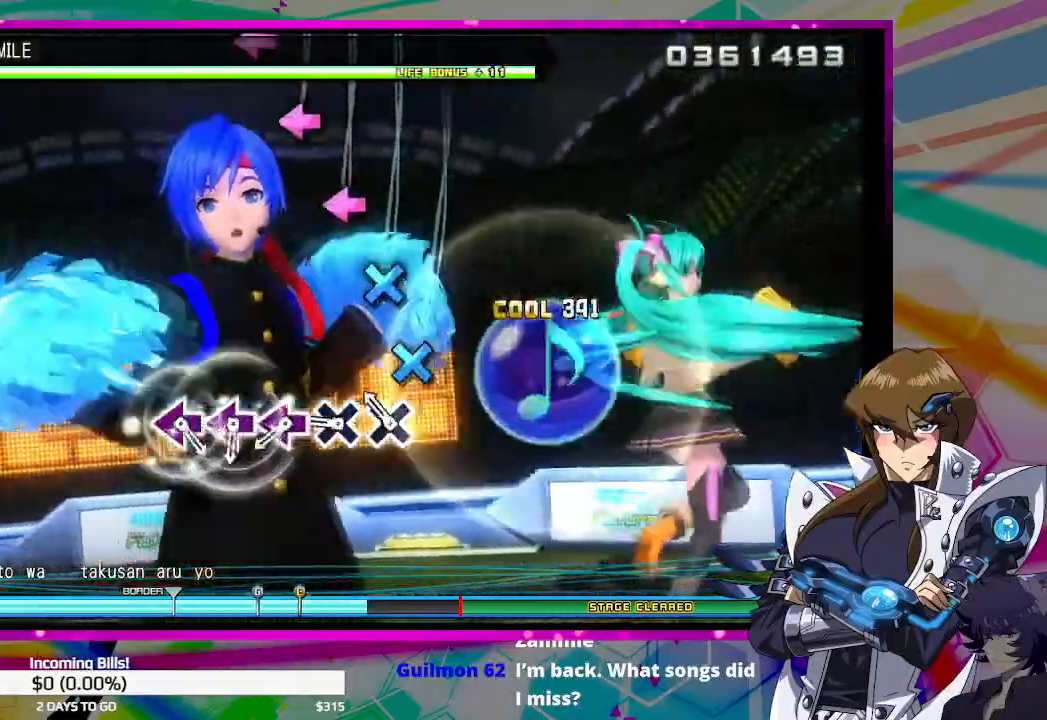
{"buttons": [], "left_stick": "center", "right_stick": "center", "events": [[100, "CROSS", "down"], [167, "CROSS", "up"], [233, "CROSS", "down"], [300, "CROSS", "up"], [400, "SQUARE", "down"], [500, "SQUARE", "up"]]}
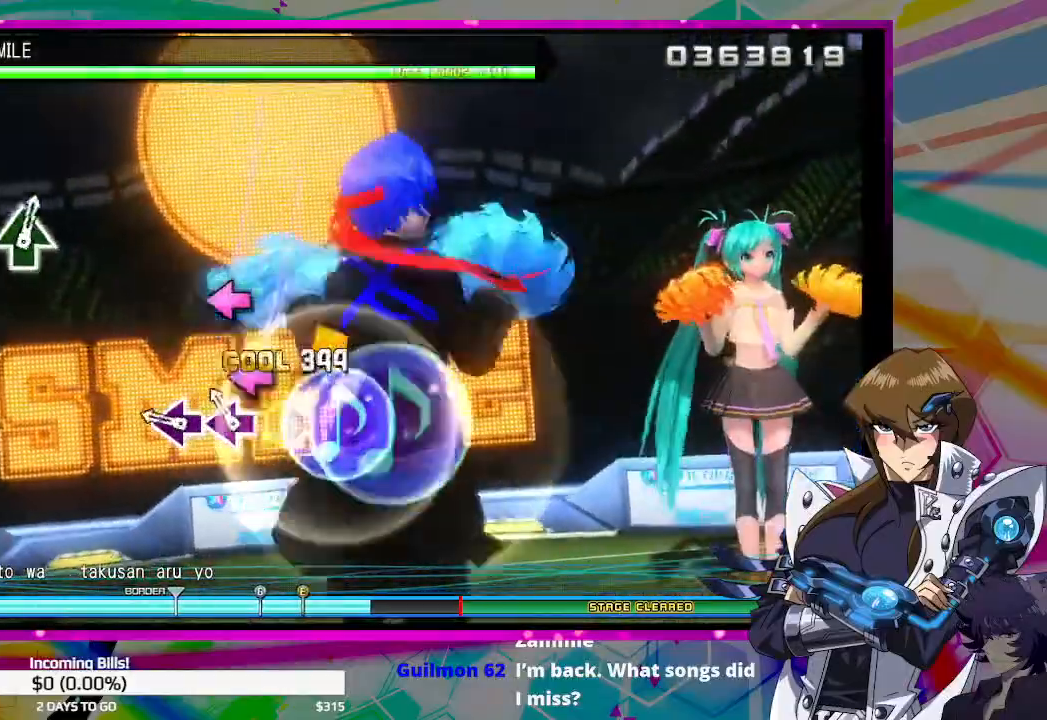
{"buttons": [], "left_stick": "center", "right_stick": "center", "events": [[67, "SQUARE", "down"], [133, "SQUARE", "up"], [233, "SQUARE", "down"], [333, "SQUARE", "up"]]}
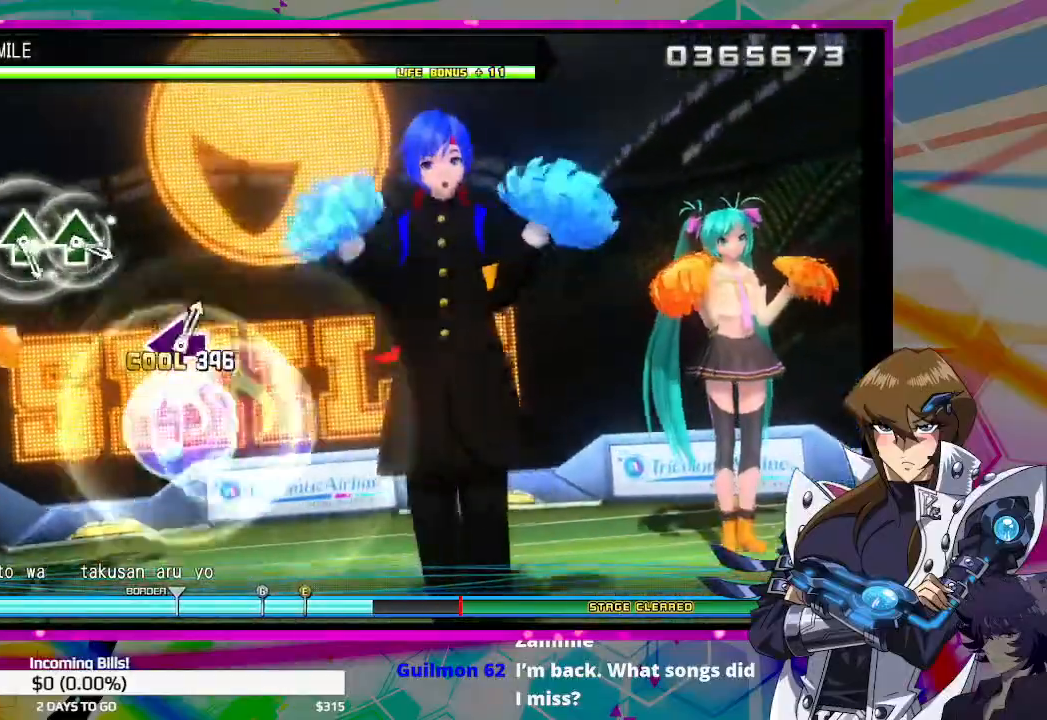
{"buttons": [], "left_stick": "center", "right_stick": "center", "events": [[367, "TRIANGLE", "down"], [467, "TRIANGLE", "up"]]}
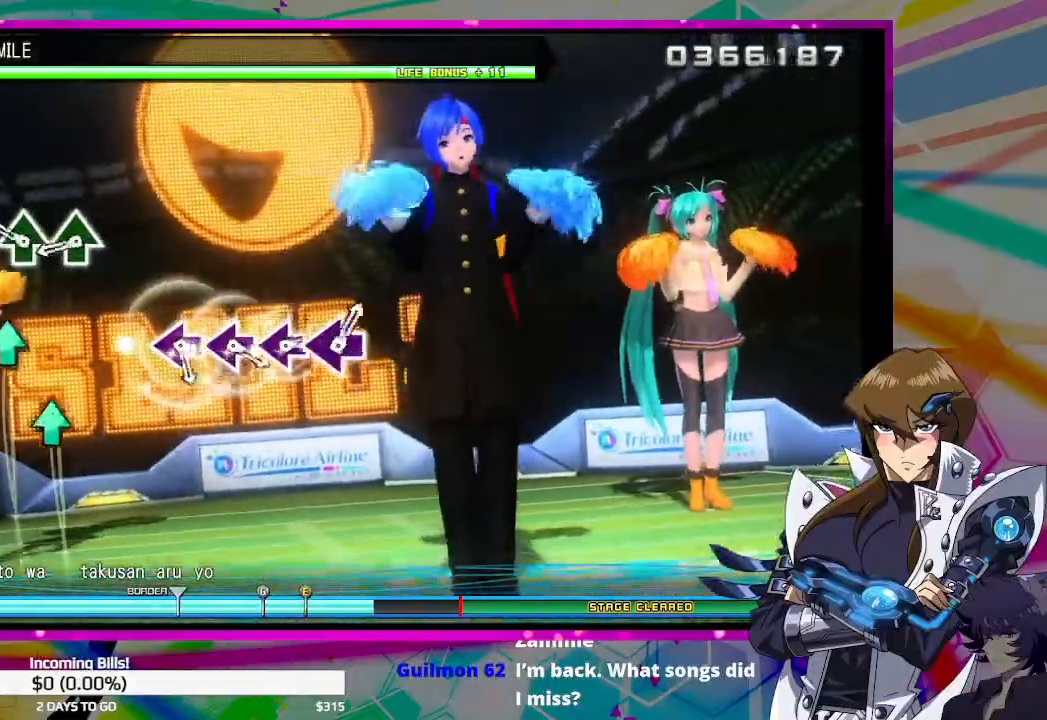
{"buttons": [], "left_stick": "center", "right_stick": "center", "events": [[200, "TRIANGLE", "down"], [300, "TRIANGLE", "up"], [367, "TRIANGLE", "down"], [433, "TRIANGLE", "up"]]}
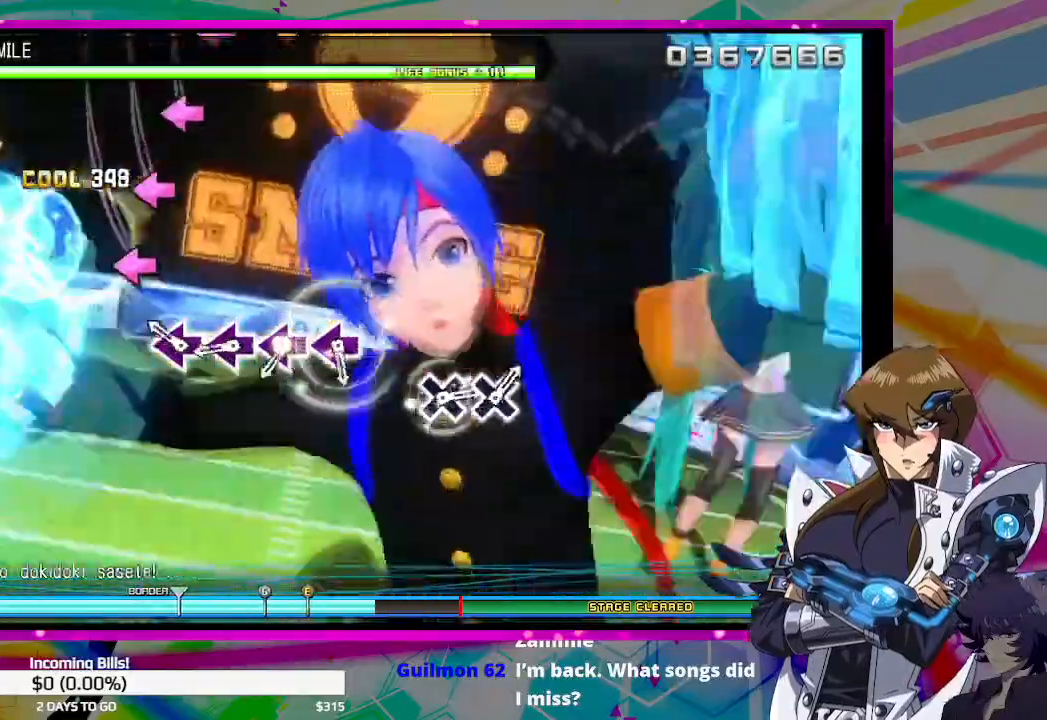
{"buttons": ["SQUARE"], "left_stick": "center", "right_stick": "center", "events": [[167, "SQUARE", "down"], [233, "SQUARE", "up"], [300, "SQUARE", "down"], [367, "SQUARE", "up"], [467, "SQUARE", "down"]]}
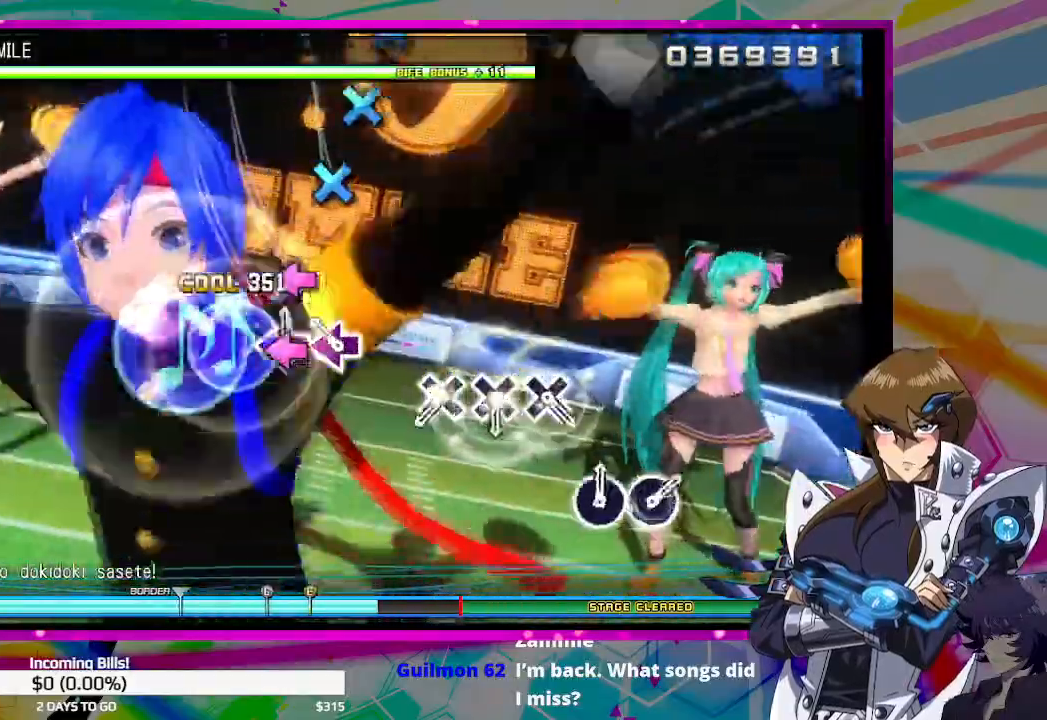
{"buttons": [], "left_stick": "center", "right_stick": "center", "events": [[33, "SQUARE", "up"], [133, "SQUARE", "down"], [200, "SQUARE", "up"], [400, "CROSS", "down"], [500, "CROSS", "up"]]}
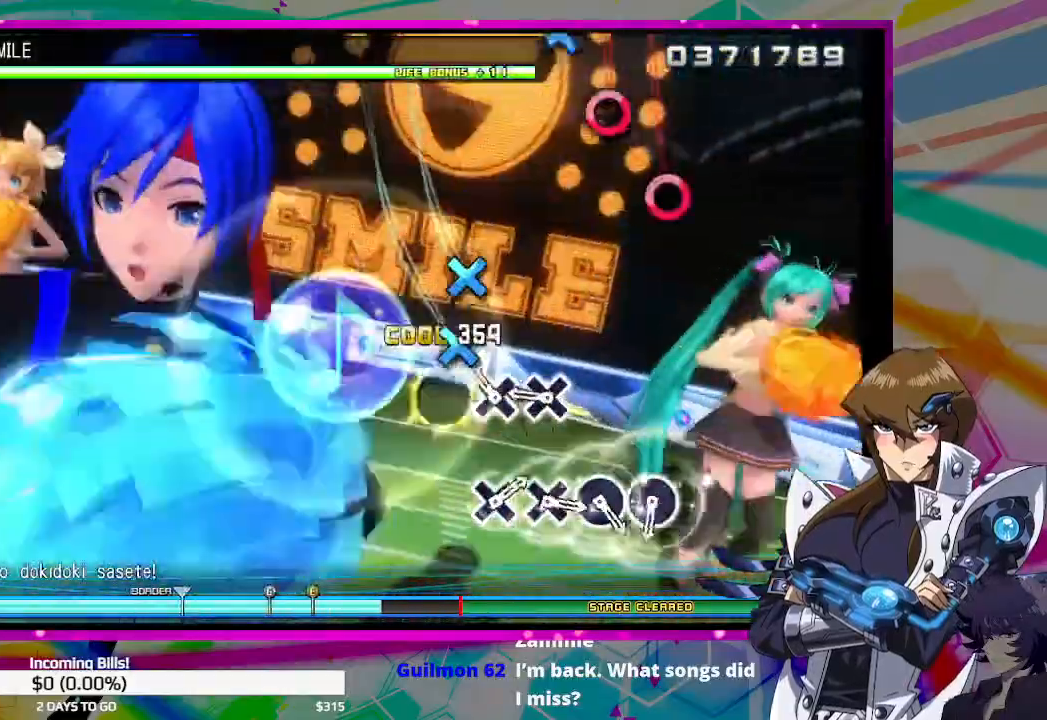
{"buttons": [], "left_stick": "center", "right_stick": "center", "events": [[67, "CROSS", "down"], [167, "CROSS", "up"], [233, "CROSS", "down"], [333, "CROSS", "up"]]}
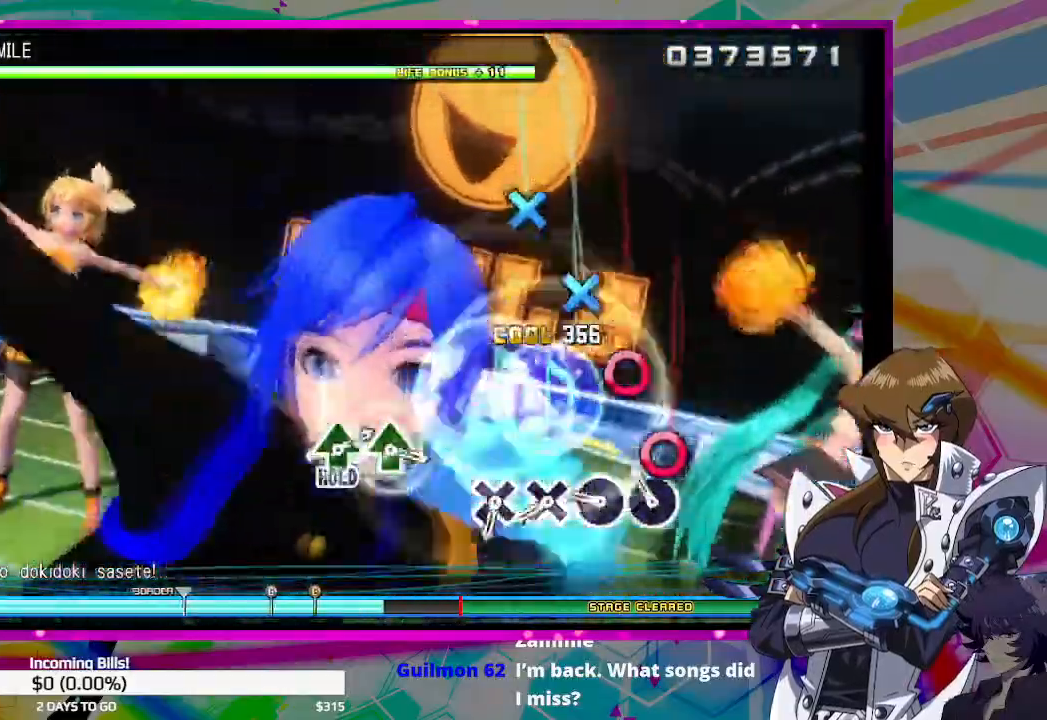
{"buttons": [], "left_stick": "center", "right_stick": "center", "events": [[67, "CIRCLE", "down"], [133, "CIRCLE", "up"], [200, "CIRCLE", "down"], [300, "CIRCLE", "up"], [367, "CROSS", "down"], [467, "CROSS", "up"]]}
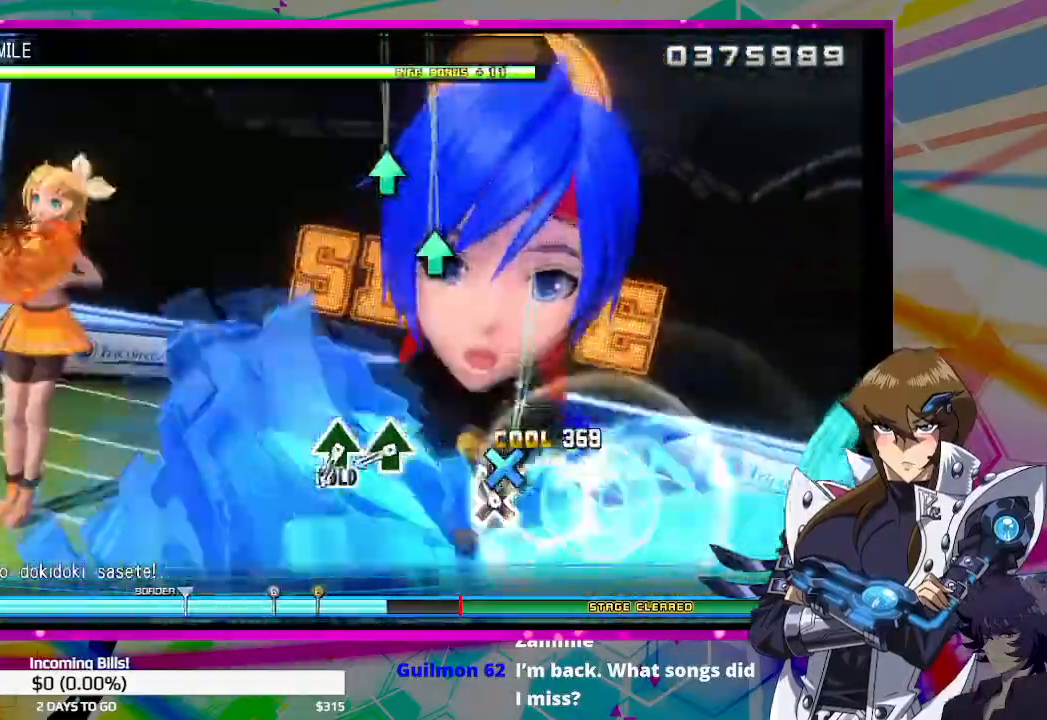
{"buttons": ["DPAD_UP"], "left_stick": "center", "right_stick": "center", "events": [[33, "CROSS", "down"], [133, "CROSS", "up"], [333, "TRIANGLE", "down"], [433, "TRIANGLE", "up"], [500, "DPAD_UP", "down"]]}
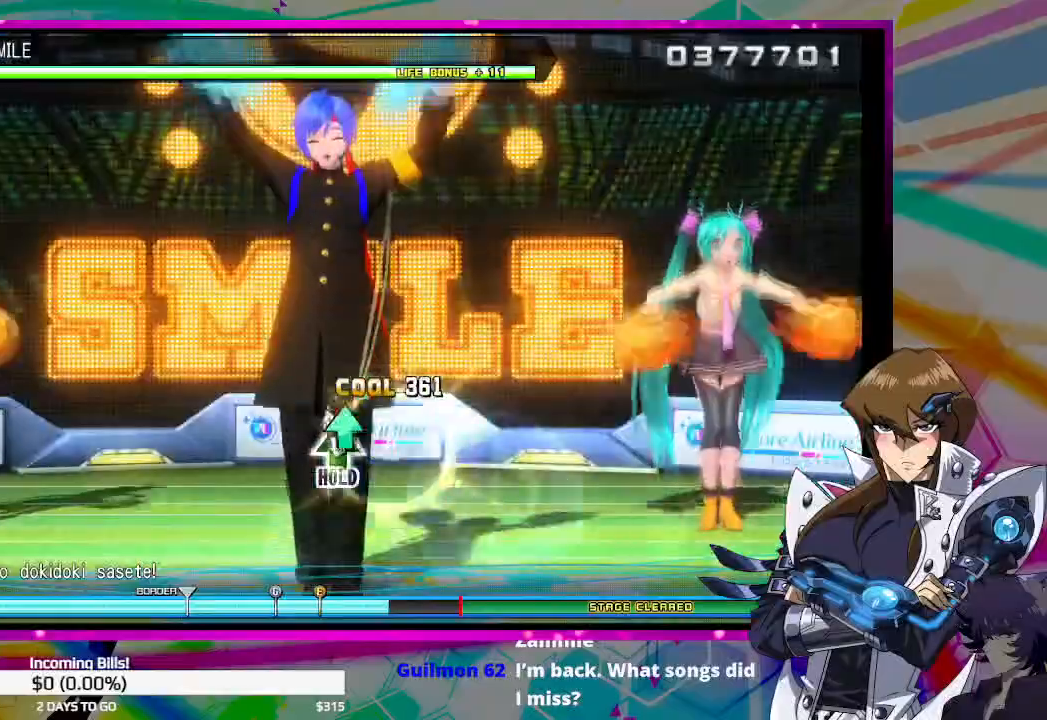
{"buttons": ["DPAD_UP"], "left_stick": "center", "right_stick": "center", "events": []}
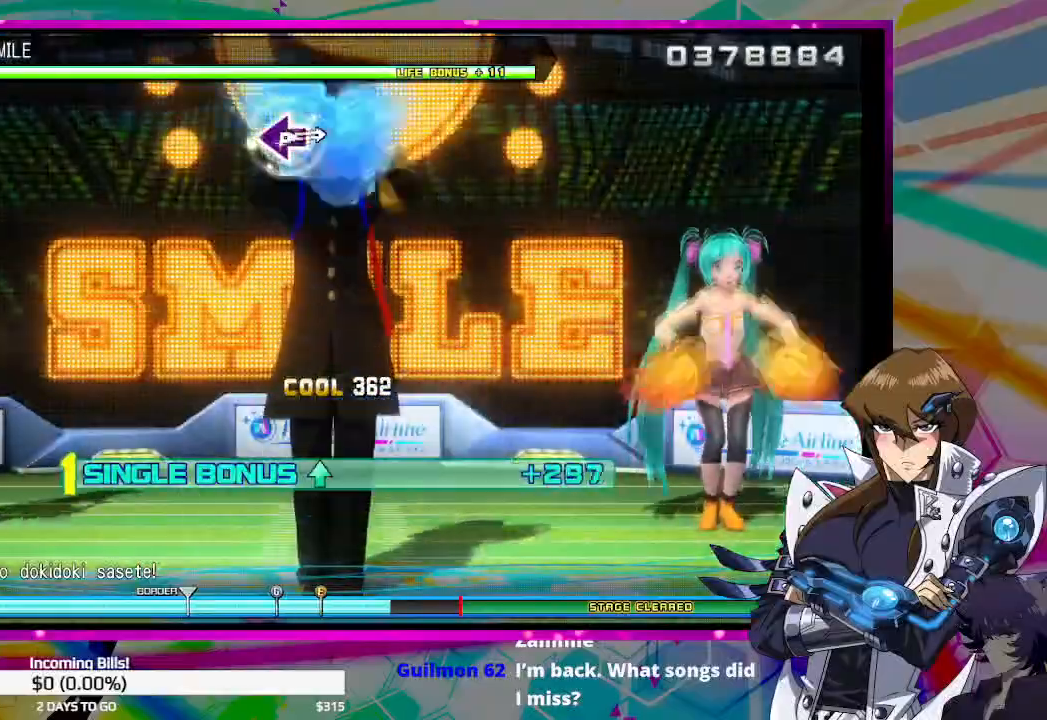
{"buttons": ["DPAD_UP"], "left_stick": "center", "right_stick": "center", "events": []}
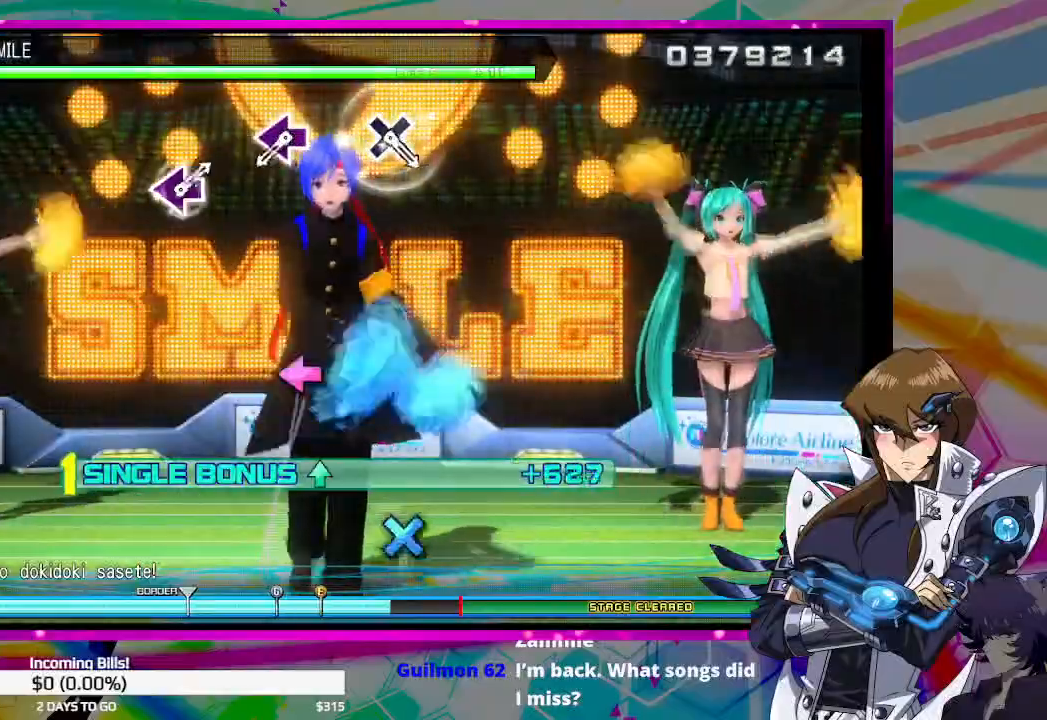
{"buttons": ["SQUARE", "DPAD_UP"], "left_stick": "center", "right_stick": "center", "events": [[467, "SQUARE", "down"]]}
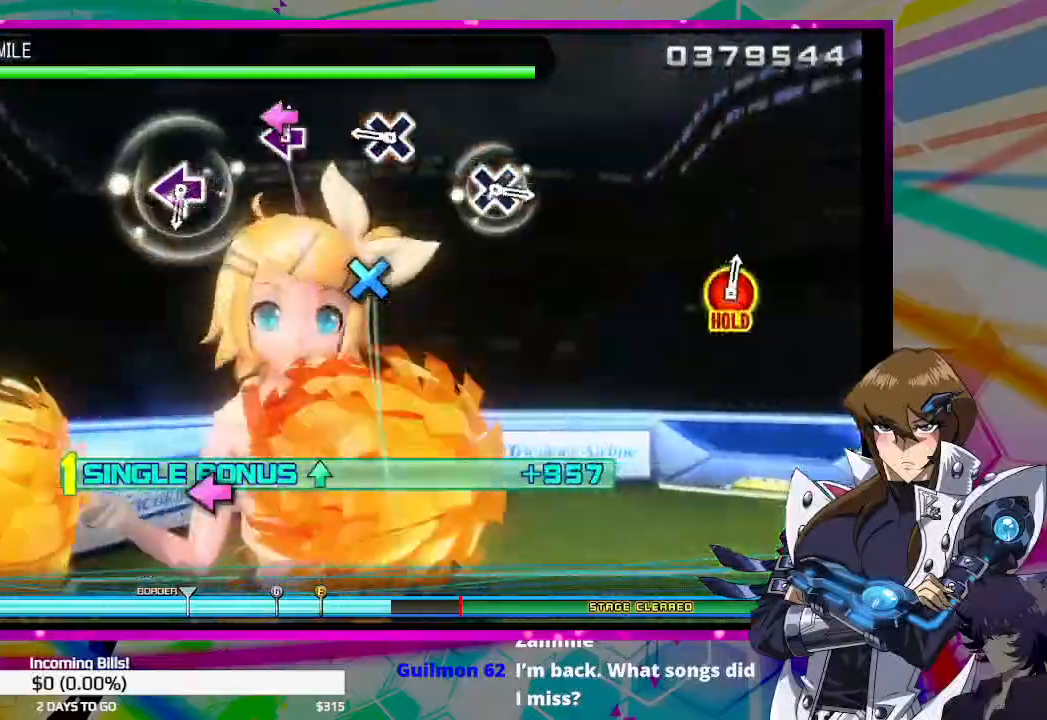
{"buttons": ["DPAD_UP"], "left_stick": "center", "right_stick": "center", "events": [[67, "SQUARE", "up"], [267, "CROSS", "down"], [367, "CROSS", "up"]]}
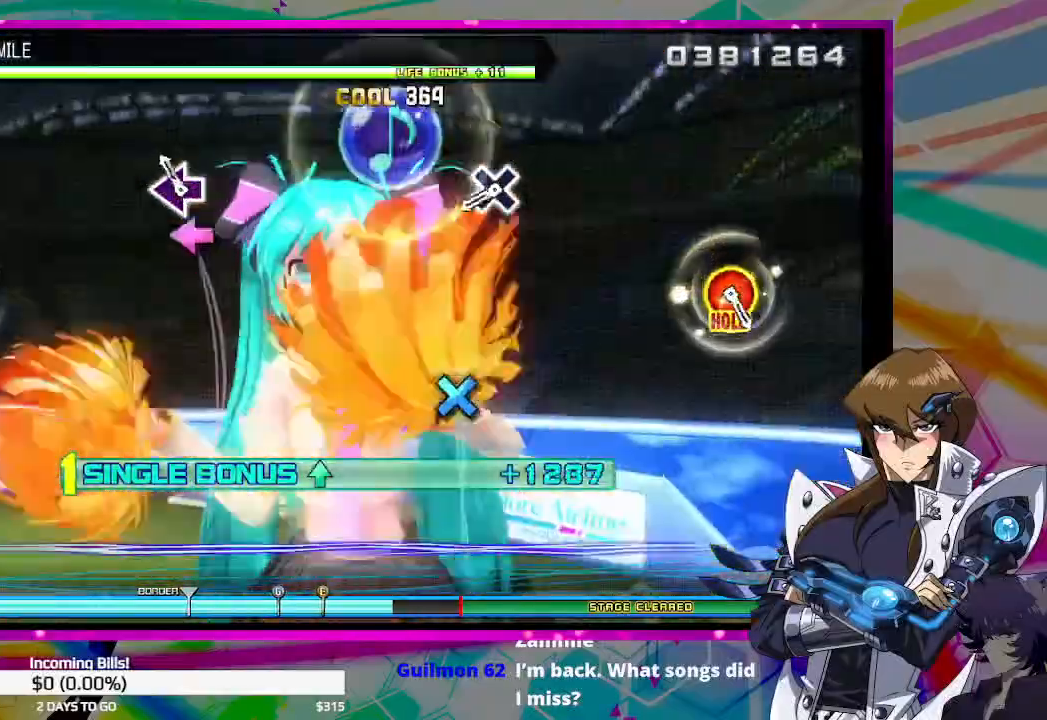
{"buttons": [], "left_stick": "center", "right_stick": "center", "events": [[67, "SQUARE", "down"], [167, "SQUARE", "up"], [367, "CROSS", "down"], [433, "CROSS", "up"], [433, "DPAD_UP", "up"]]}
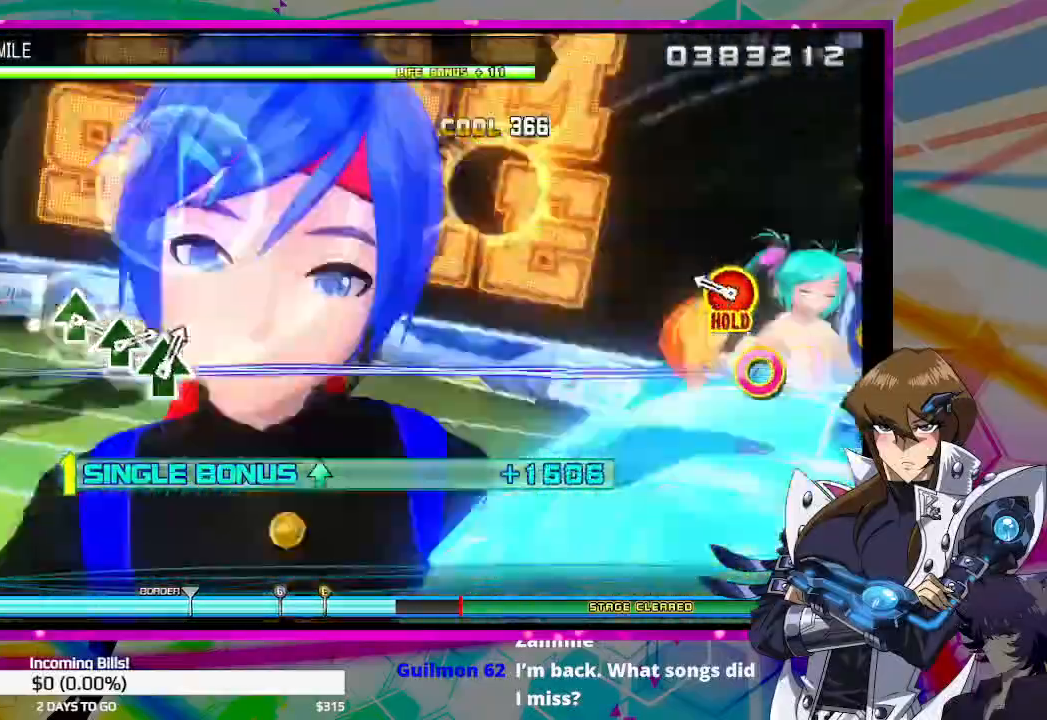
{"buttons": ["CIRCLE", "DPAD_UP"], "left_stick": "center", "right_stick": "center", "events": [[167, "DPAD_UP", "down"], [200, "CIRCLE", "down"]]}
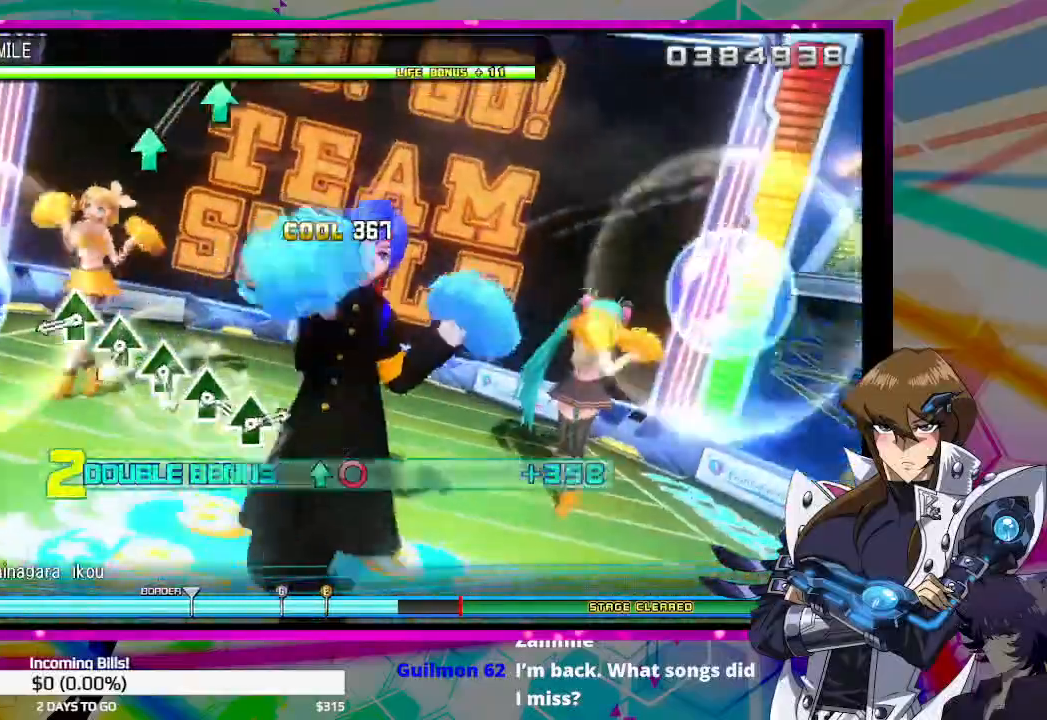
{"buttons": ["TRIANGLE"], "left_stick": "center", "right_stick": "center", "events": [[33, "CIRCLE", "up"], [33, "DPAD_UP", "up"], [333, "TRIANGLE", "down"], [400, "TRIANGLE", "up"], [500, "TRIANGLE", "down"]]}
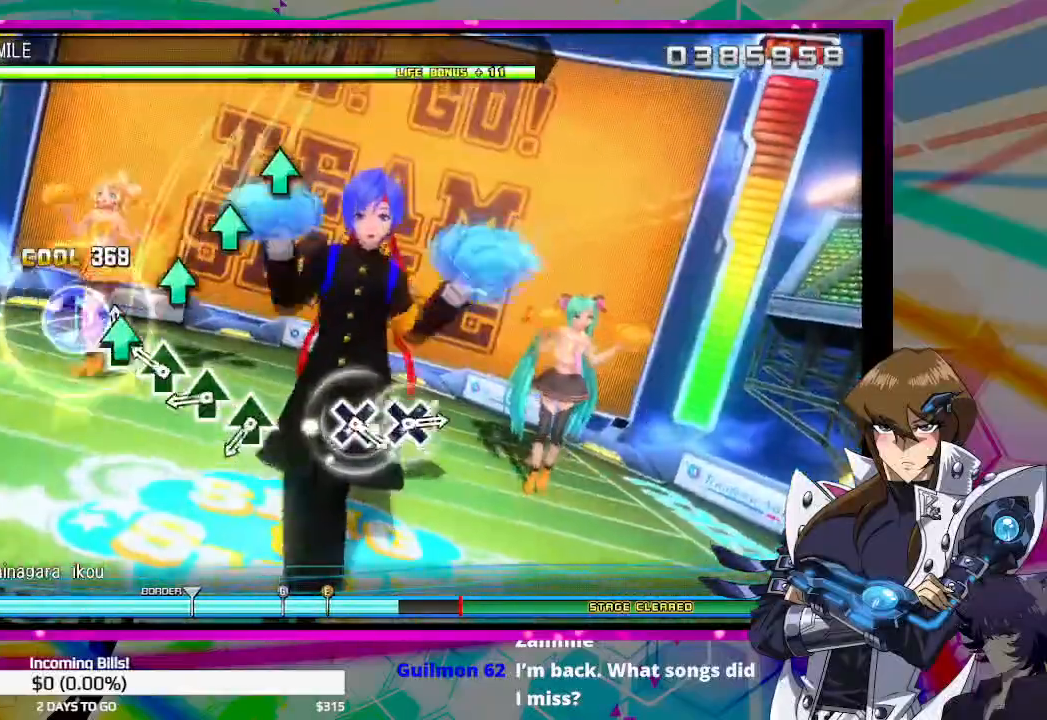
{"buttons": ["TRIANGLE"], "left_stick": "center", "right_stick": "center", "events": [[67, "TRIANGLE", "up"], [133, "TRIANGLE", "down"], [233, "TRIANGLE", "up"], [300, "TRIANGLE", "down"], [400, "TRIANGLE", "up"], [467, "TRIANGLE", "down"]]}
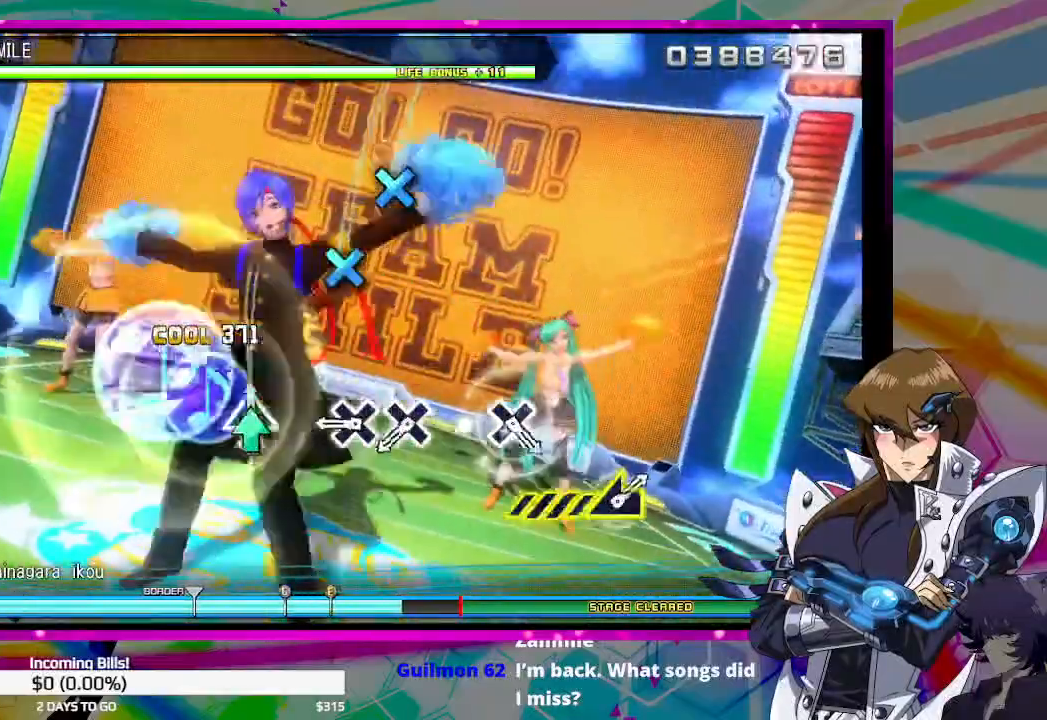
{"buttons": [], "left_stick": "center", "right_stick": "center", "events": [[67, "TRIANGLE", "up"], [267, "CROSS", "down"], [333, "CROSS", "up"], [433, "CROSS", "down"], [500, "CROSS", "up"]]}
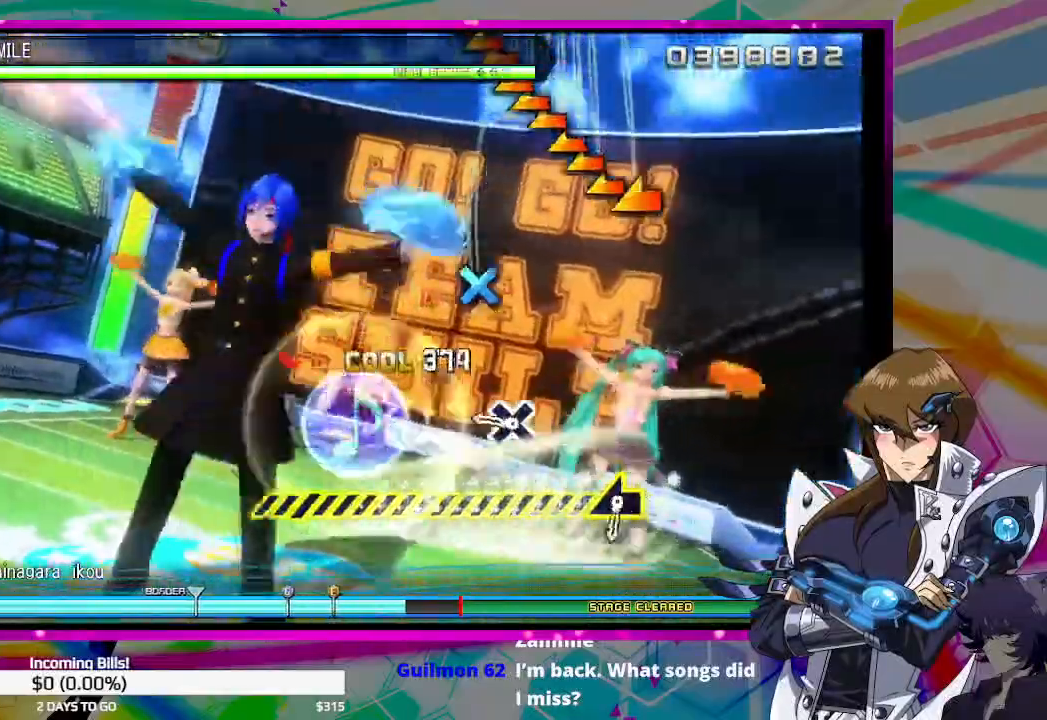
{"buttons": [], "left_stick": "center", "right_stick": "center", "events": [[233, "CROSS", "down"], [300, "CROSS", "up"]]}
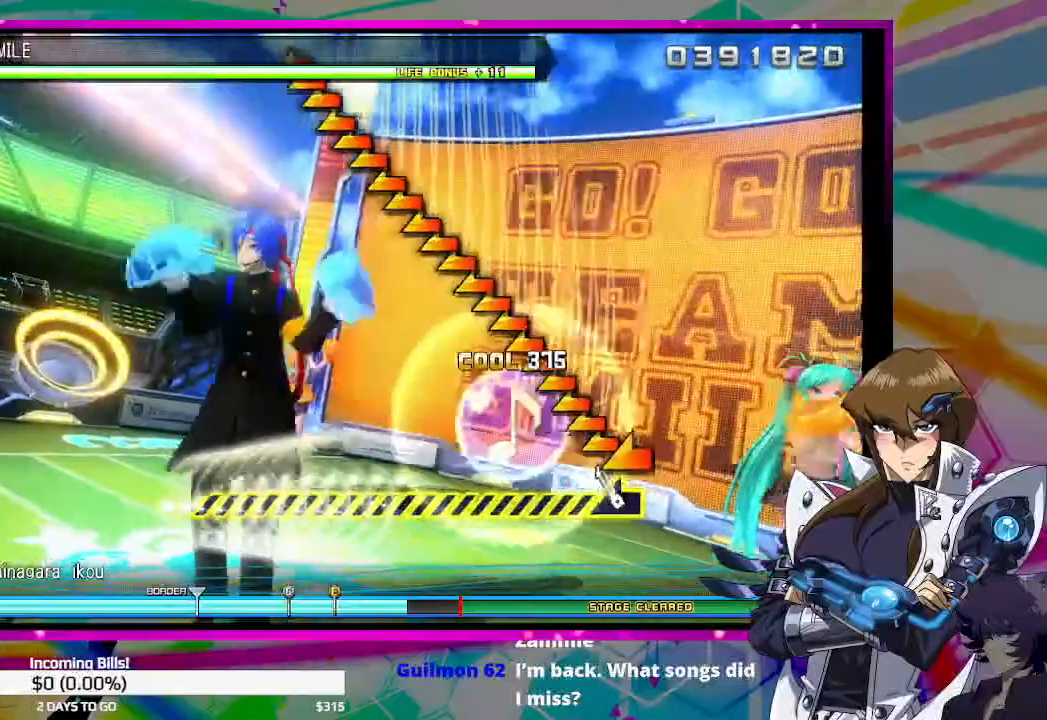
{"buttons": [], "left_stick": "left", "right_stick": "center", "events": [[33, "left_stick", "left"]]}
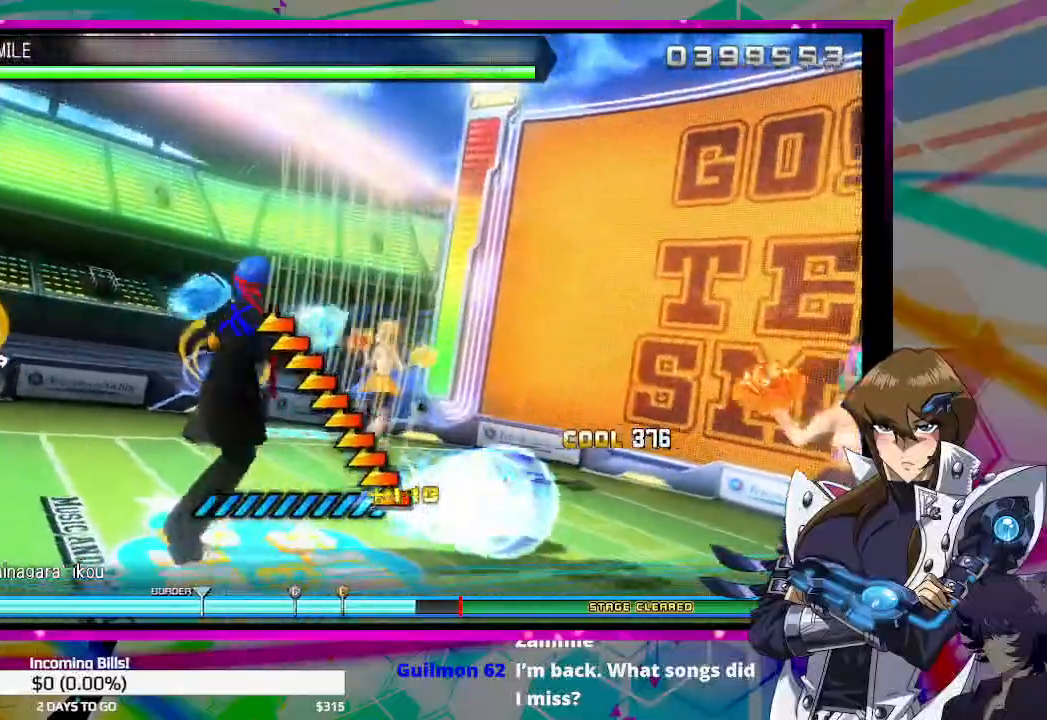
{"buttons": [], "left_stick": "center", "right_stick": "center", "events": [[167, "left_stick", "center"]]}
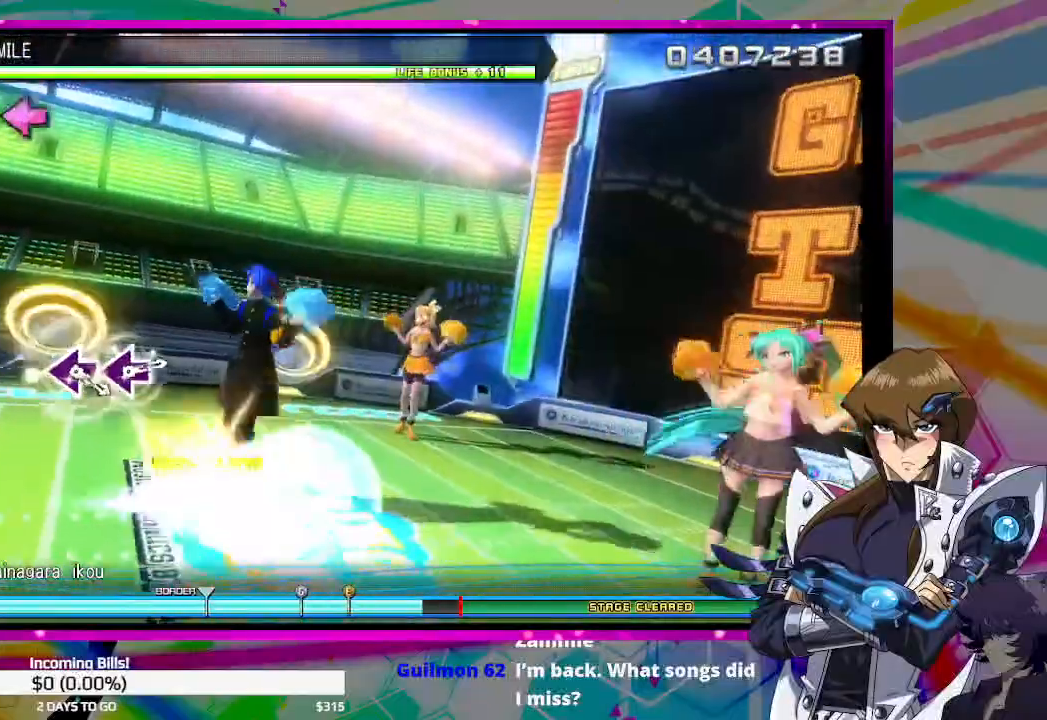
{"buttons": ["SQUARE"], "left_stick": "center", "right_stick": "center", "events": [[467, "SQUARE", "down"]]}
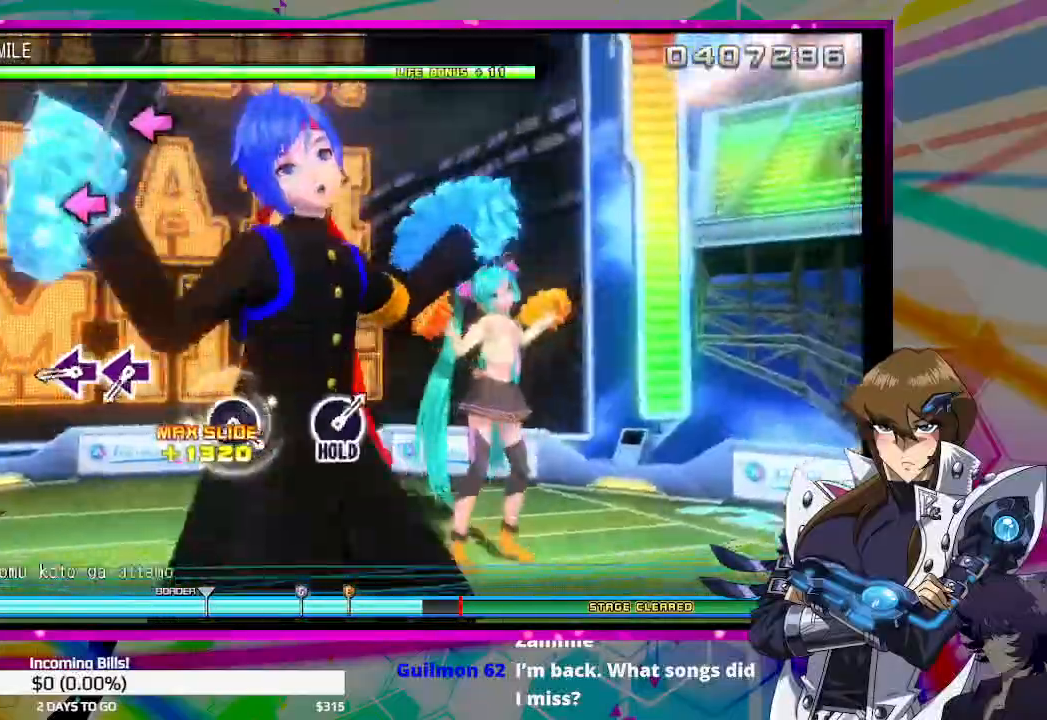
{"buttons": [], "left_stick": "center", "right_stick": "center", "events": [[67, "SQUARE", "up"], [267, "SQUARE", "down"], [333, "SQUARE", "up"], [433, "SQUARE", "down"], [500, "SQUARE", "up"]]}
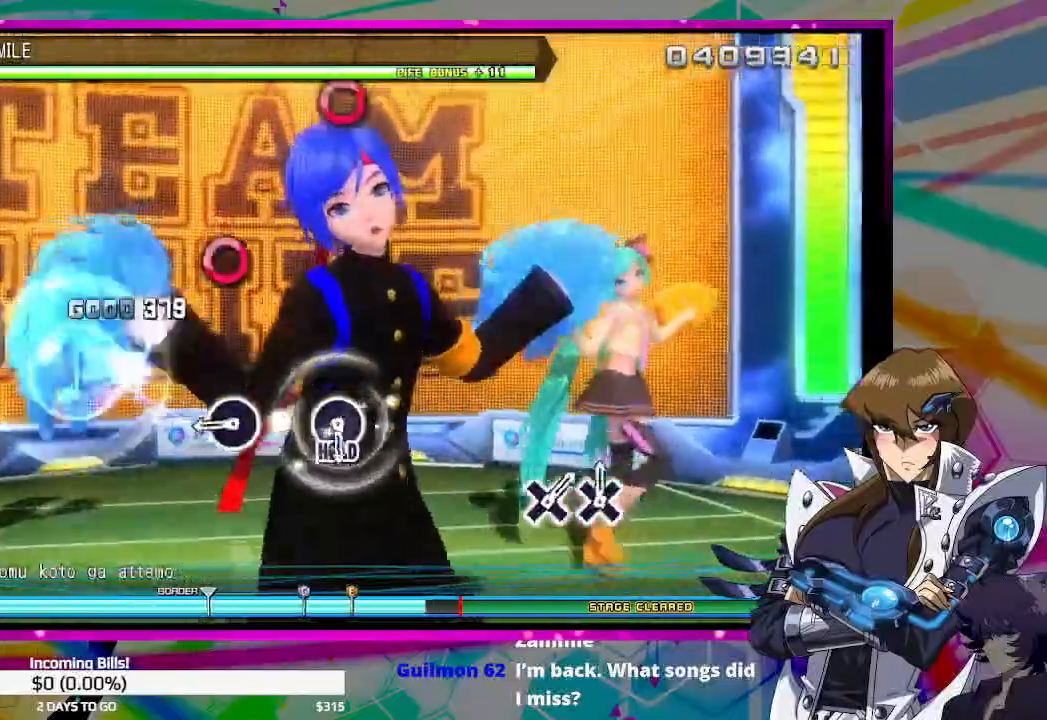
{"buttons": [], "left_stick": "center", "right_stick": "center", "events": [[267, "CIRCLE", "down"], [367, "CIRCLE", "up"]]}